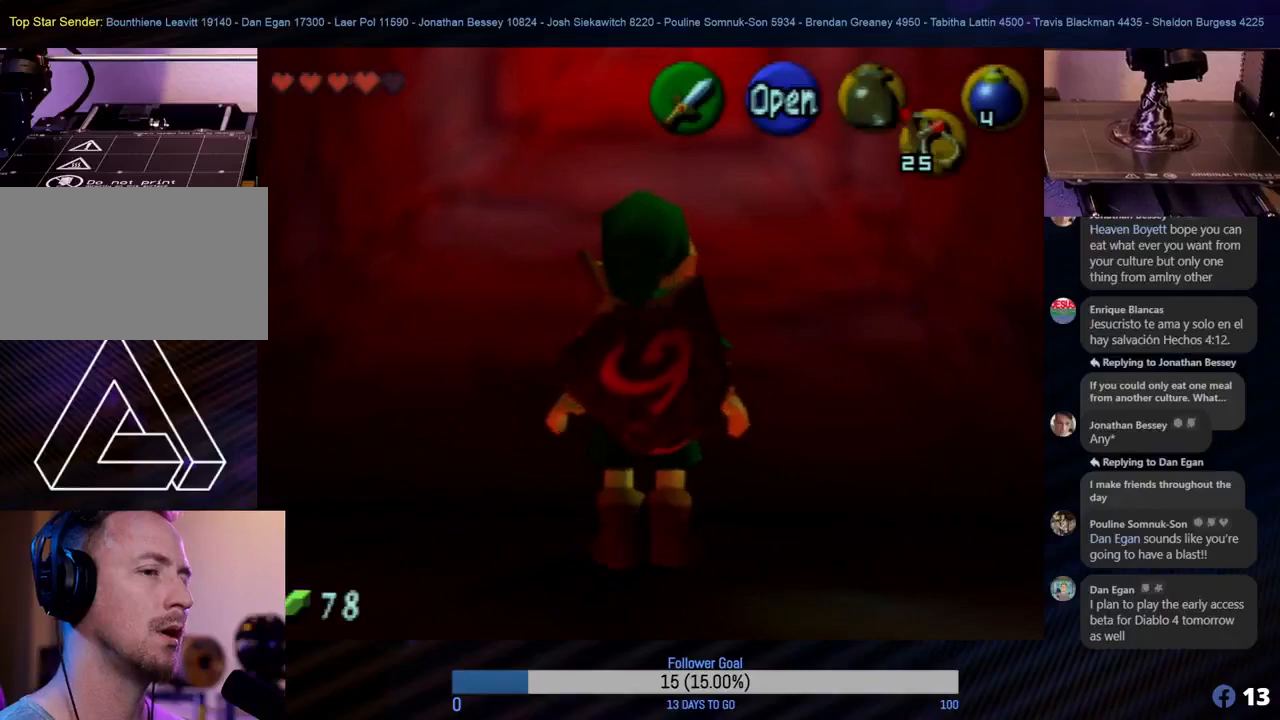
Gameplay with a controller (Nintendo layout); each line is a JSON object with the inputs held at the frame after it. "events" lists button and stick changes between this image and that frame as [ms after this image, input, new state], when the widget could be followed in between. Not read: L1 L3 R3 right_stick.
{"buttons": [], "left_stick": "center", "events": [[317, "A", "down"], [400, "A", "up"]]}
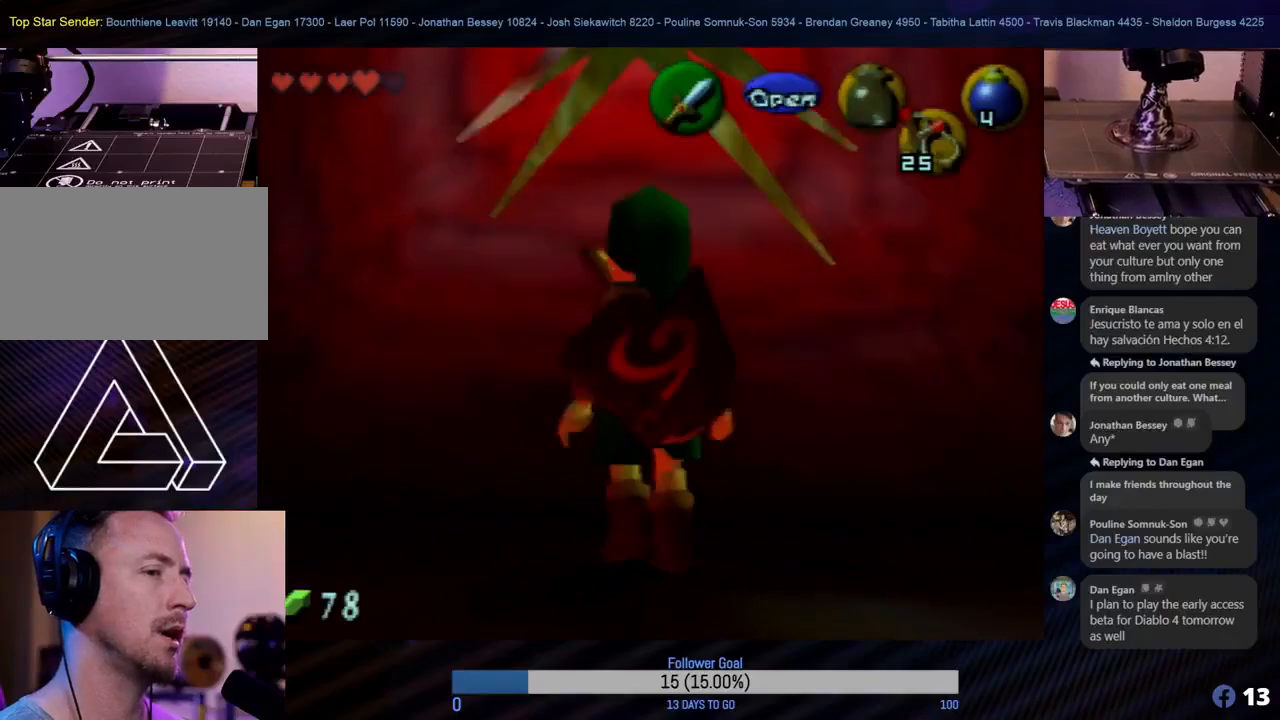
{"buttons": [], "left_stick": "center", "events": []}
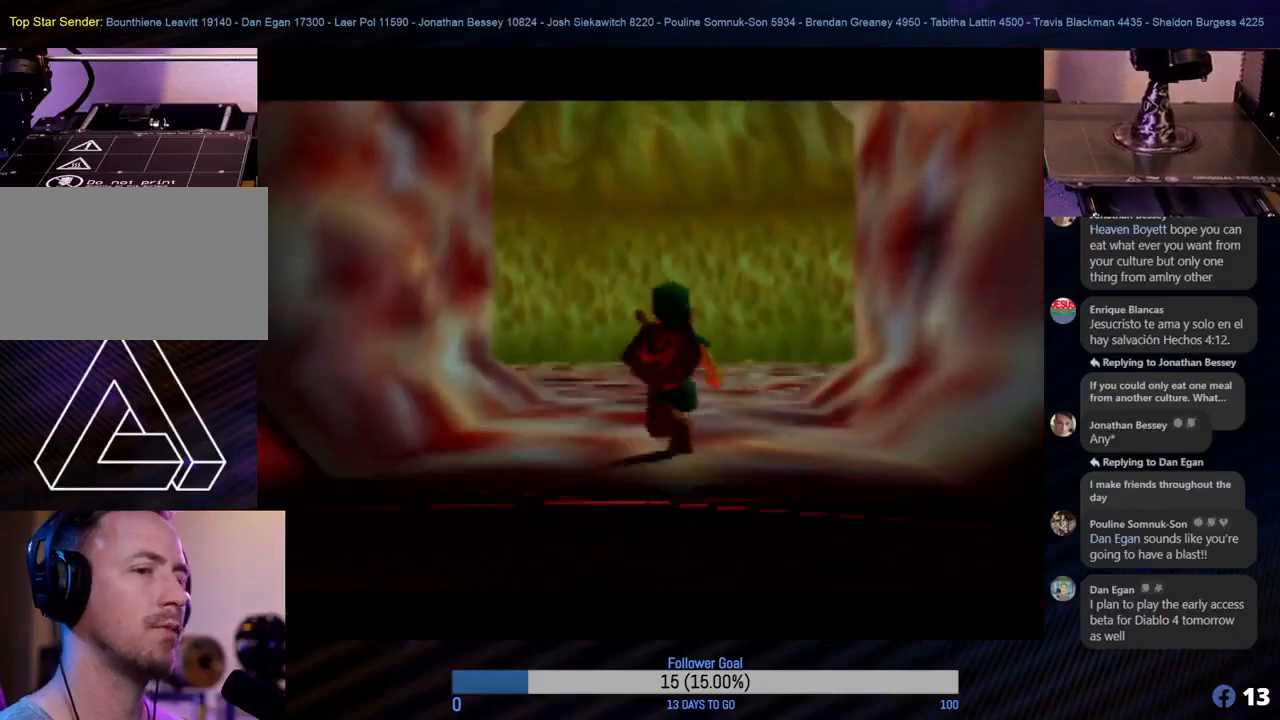
{"buttons": [], "left_stick": "center", "events": []}
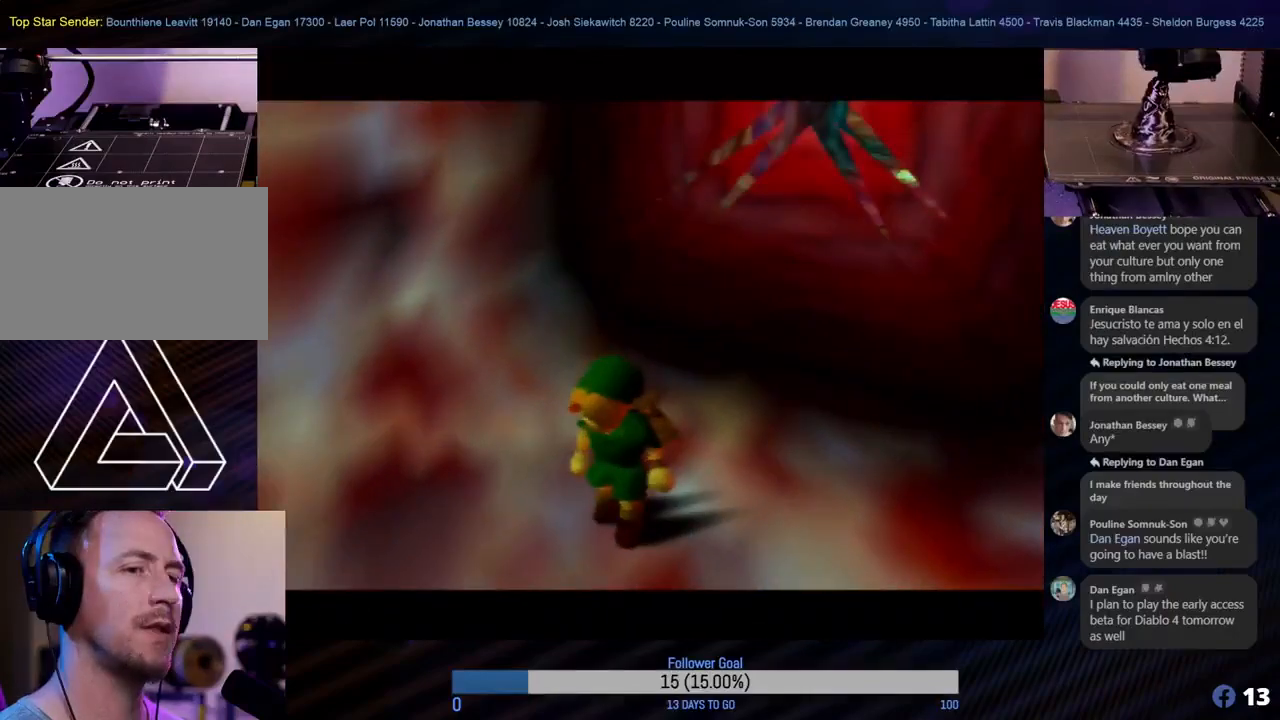
{"buttons": [], "left_stick": "center", "events": []}
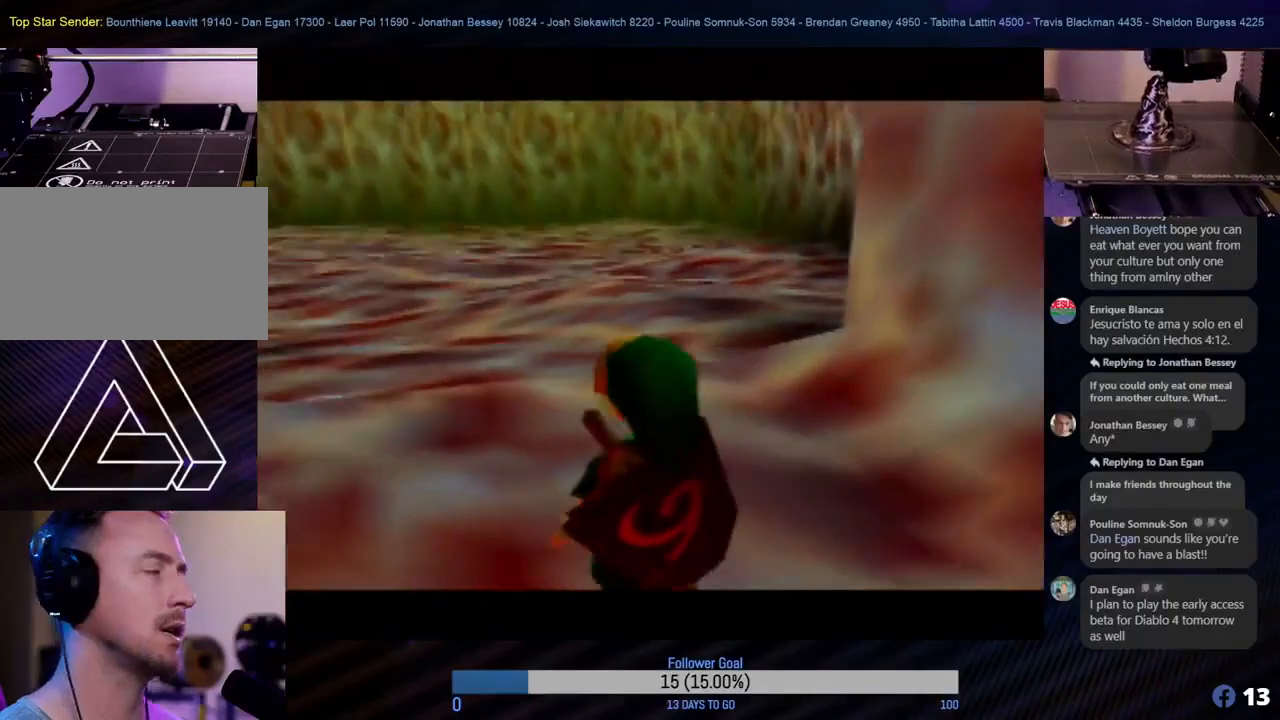
{"buttons": [], "left_stick": "center", "events": []}
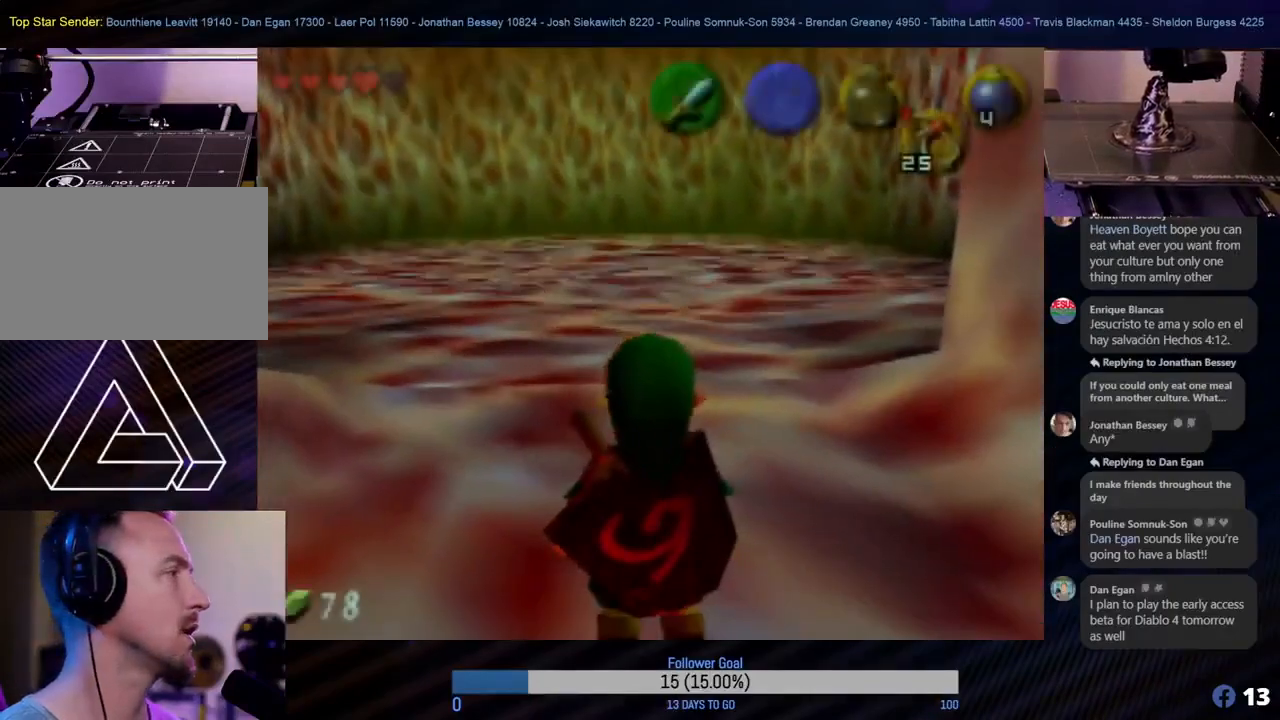
{"buttons": [], "left_stick": "up", "events": [[400, "left_stick", "up"]]}
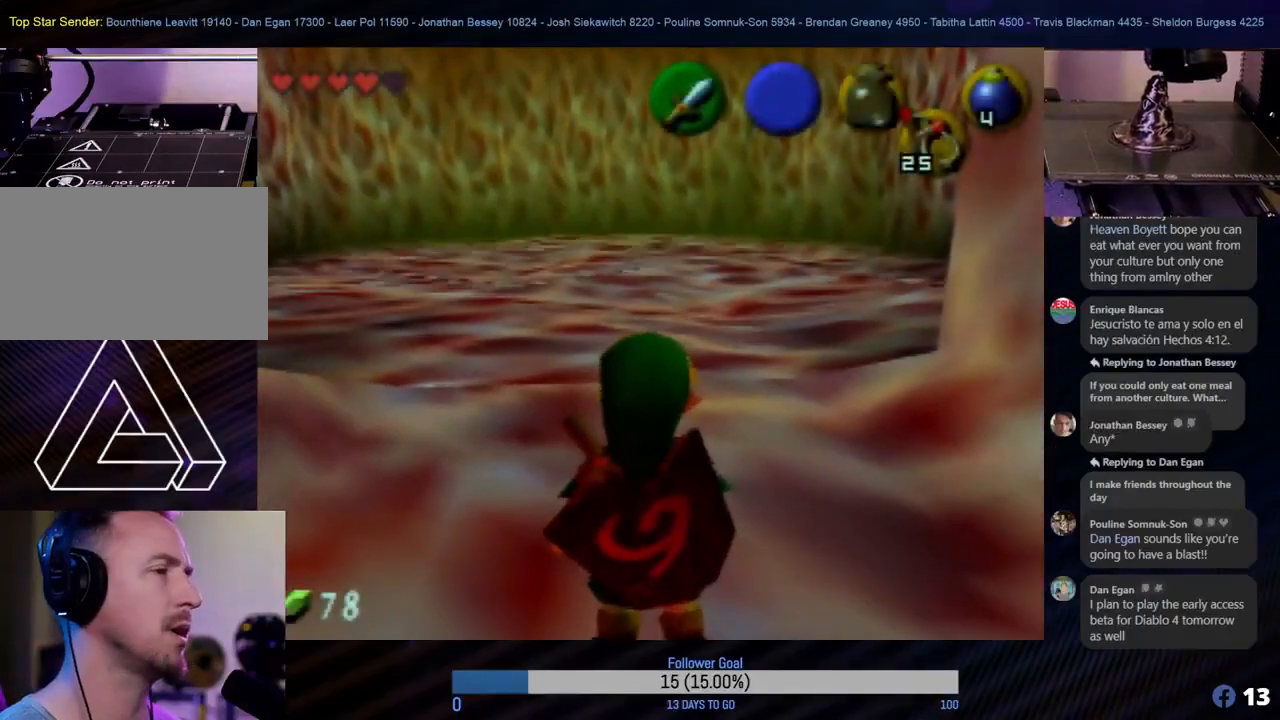
{"buttons": [], "left_stick": "center", "events": [[400, "left_stick", "center"]]}
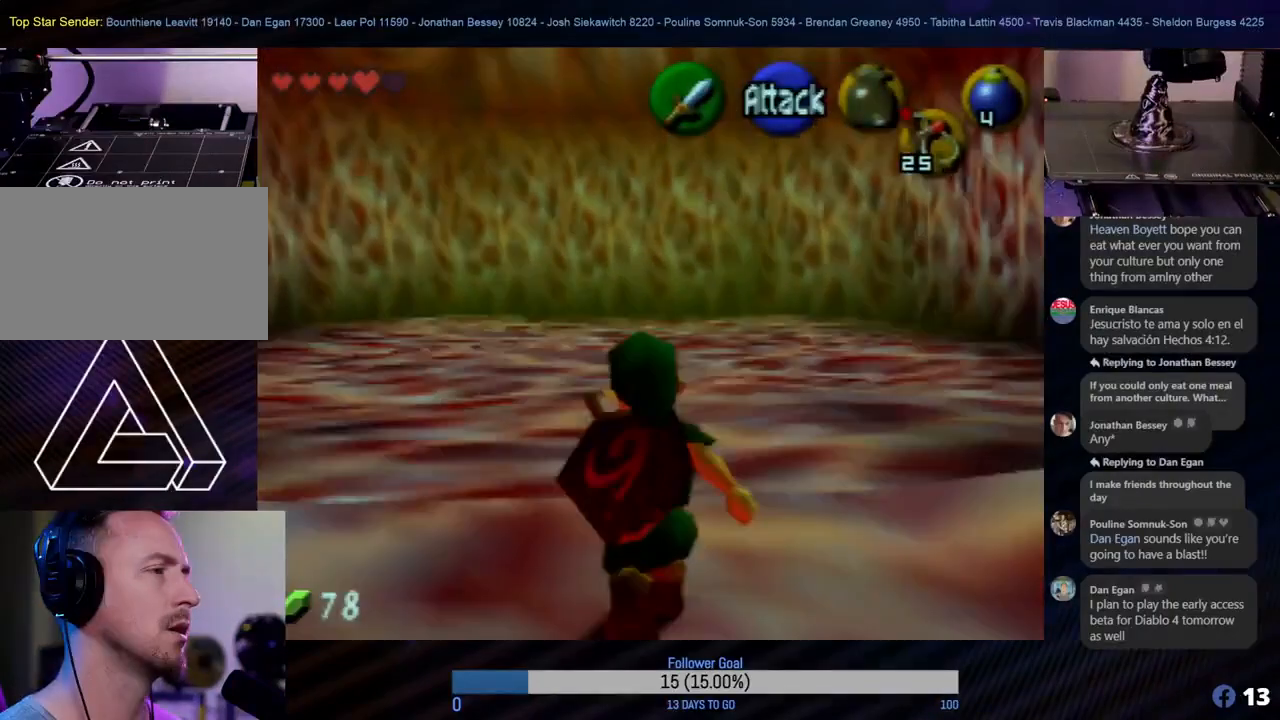
{"buttons": [], "left_stick": "center", "events": []}
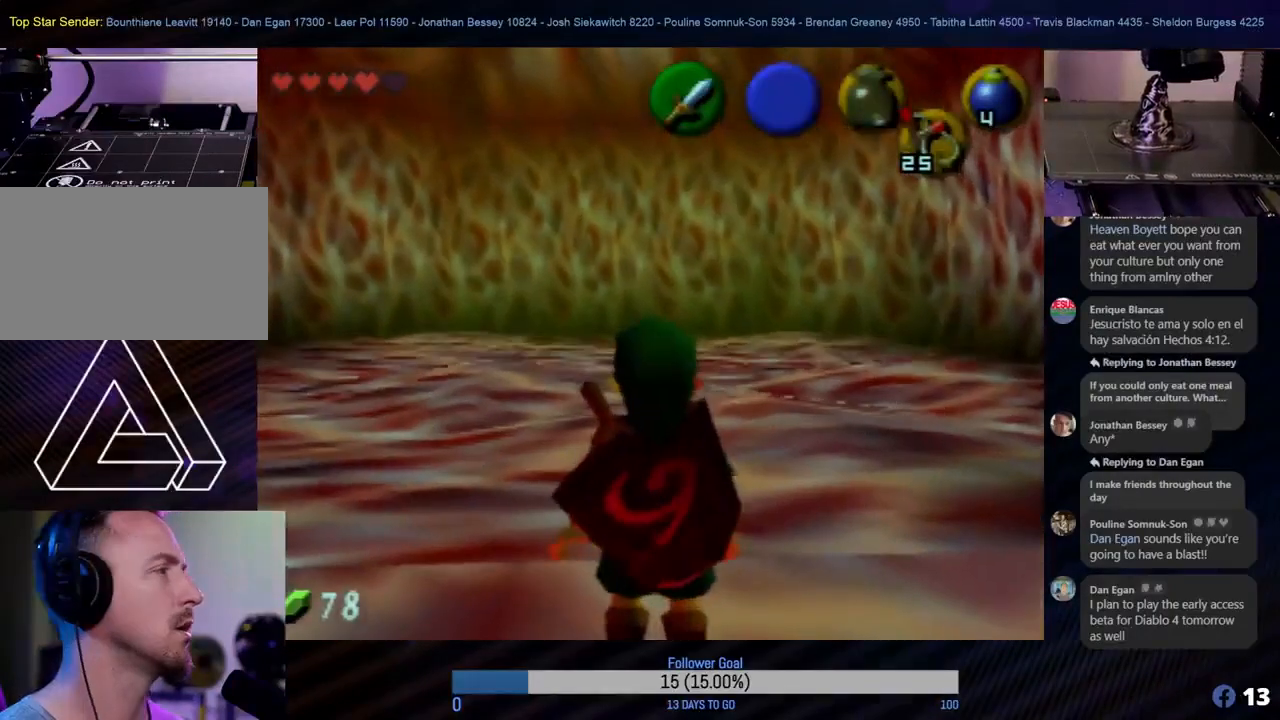
{"buttons": ["Z"], "left_stick": "center", "events": [[250, "Z", "down"]]}
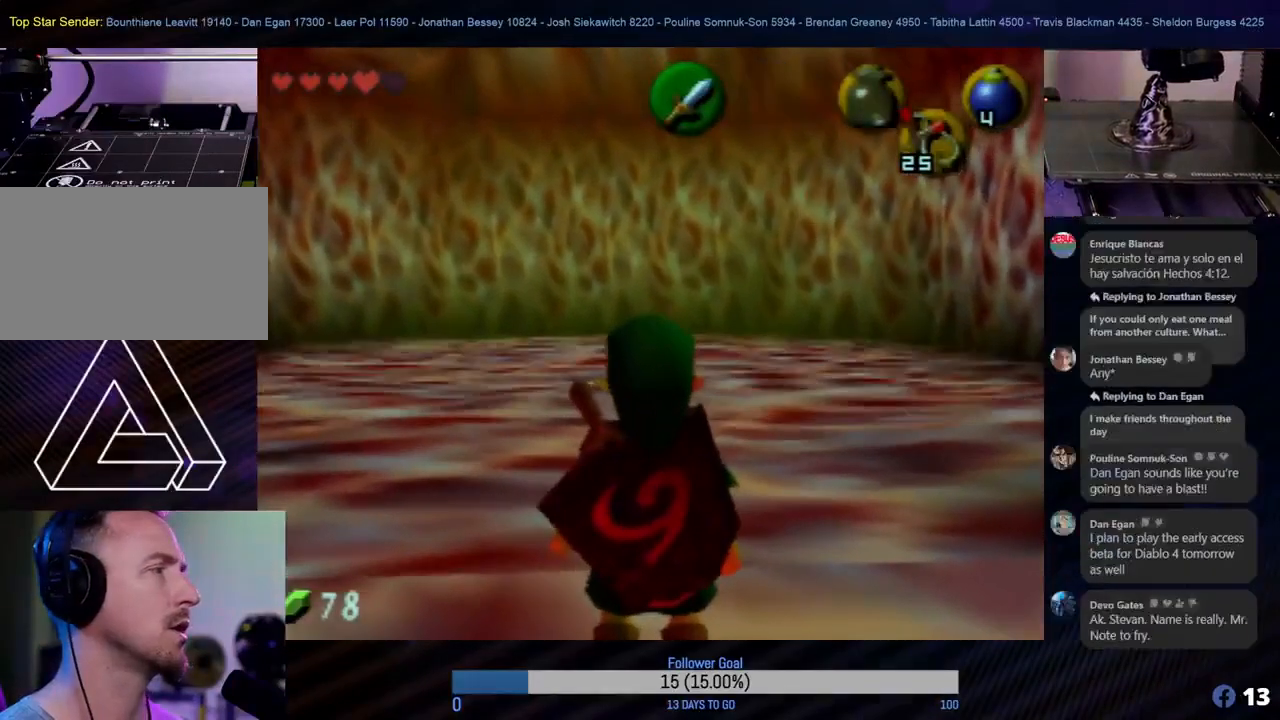
{"buttons": [], "left_stick": "up", "events": [[233, "Z", "up"], [383, "left_stick", "up"]]}
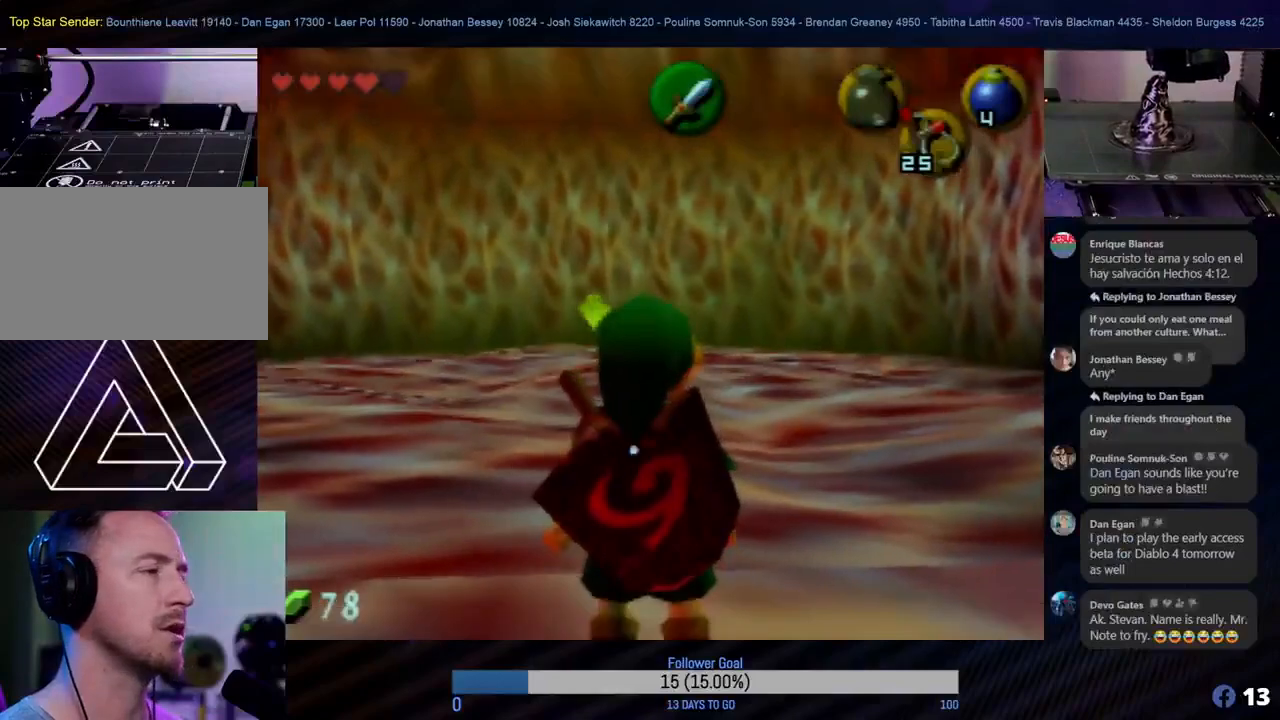
{"buttons": ["Z"], "left_stick": "center", "events": [[83, "left_stick", "center"], [150, "Z", "down"]]}
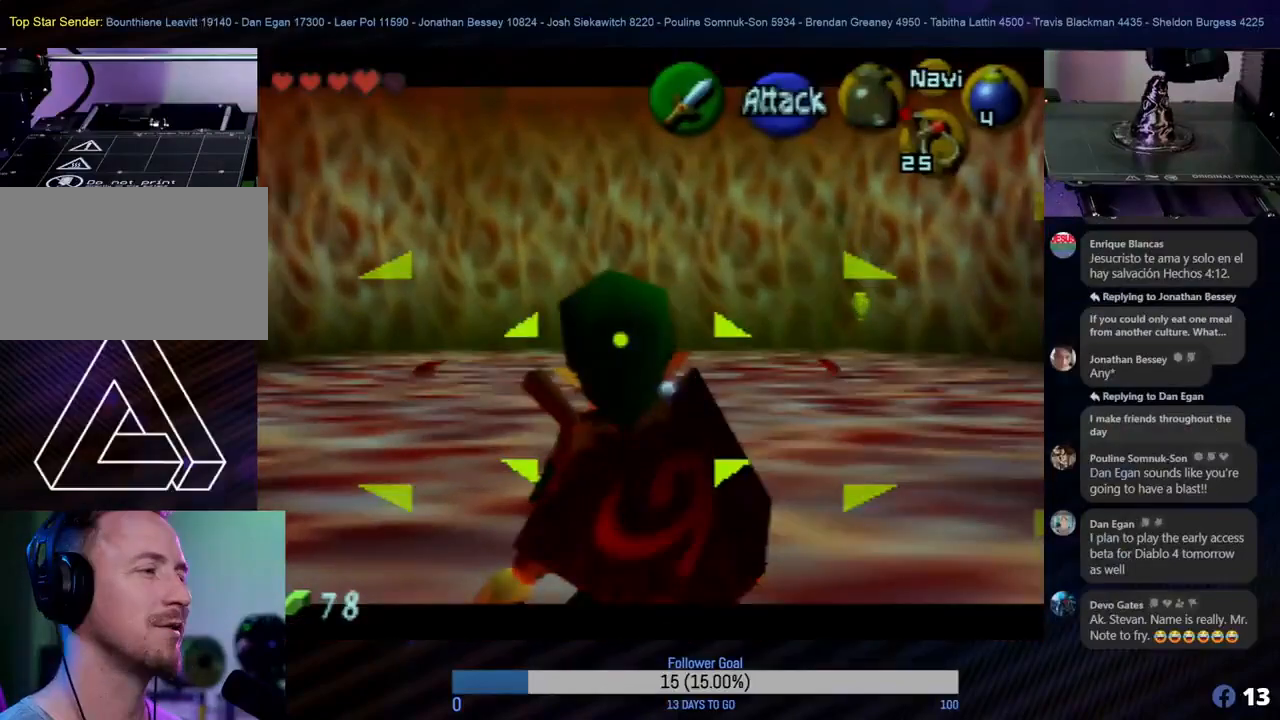
{"buttons": ["Z"], "left_stick": "center", "events": []}
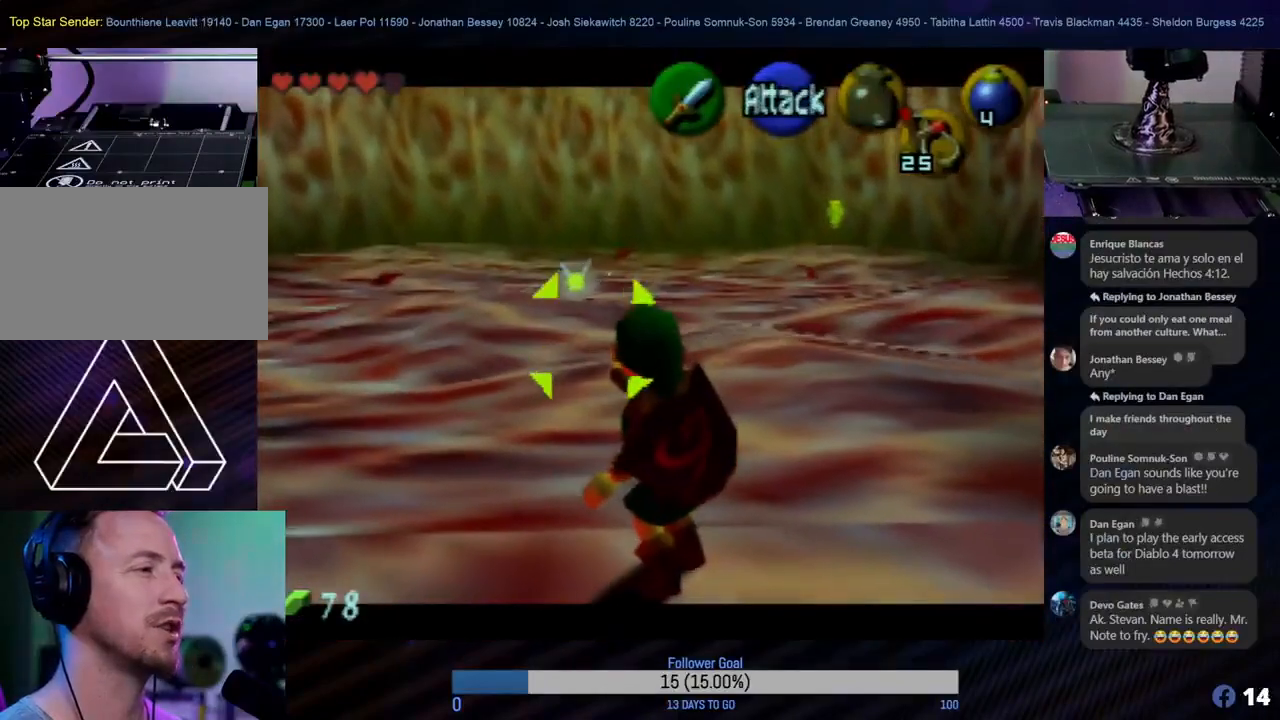
{"buttons": ["Z"], "left_stick": "center", "events": []}
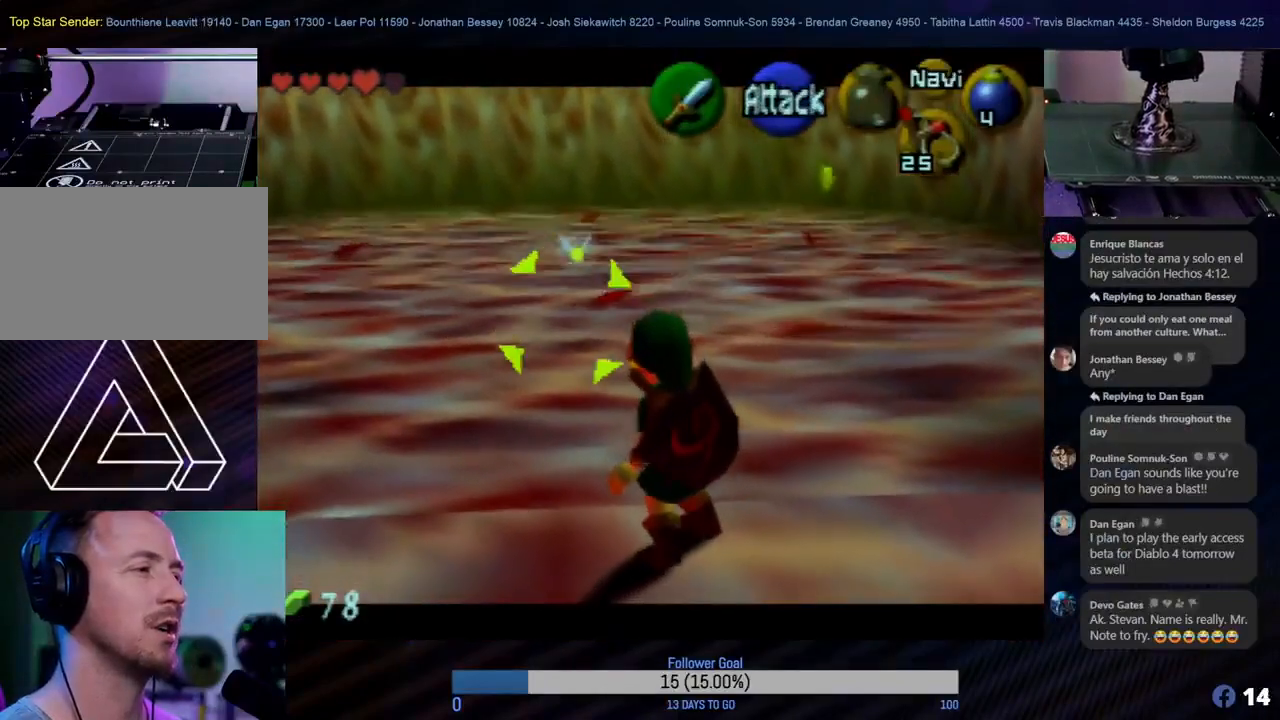
{"buttons": ["Z"], "left_stick": "center", "events": []}
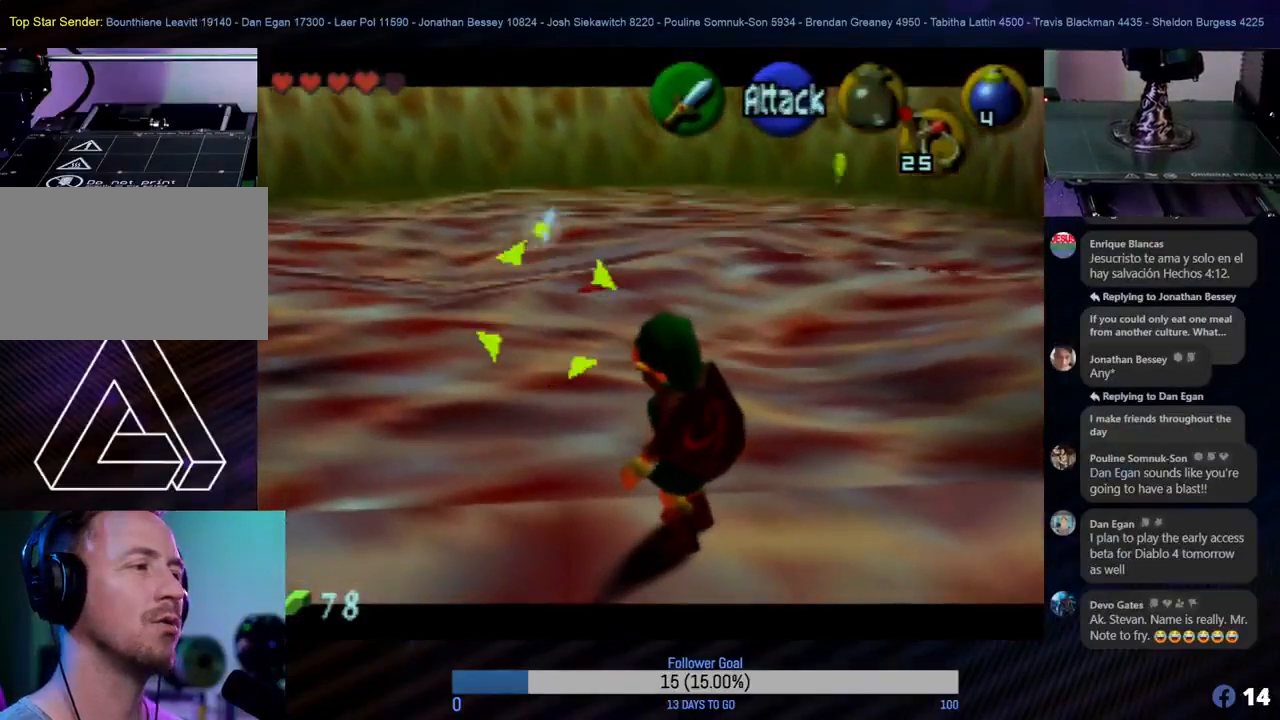
{"buttons": ["Z"], "left_stick": "center", "events": []}
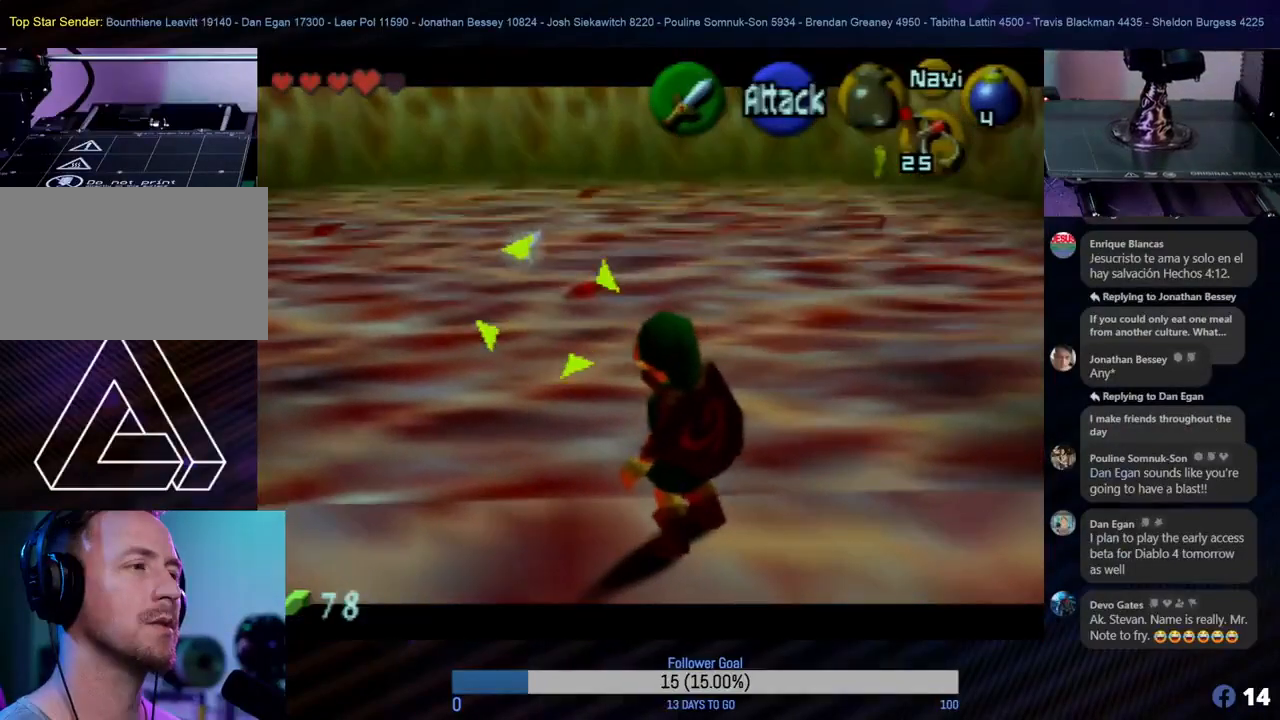
{"buttons": ["Z"], "left_stick": "center", "events": [[133, "C_DOWN", "down"], [267, "C_DOWN", "up"], [350, "C_DOWN", "down"], [467, "C_DOWN", "up"]]}
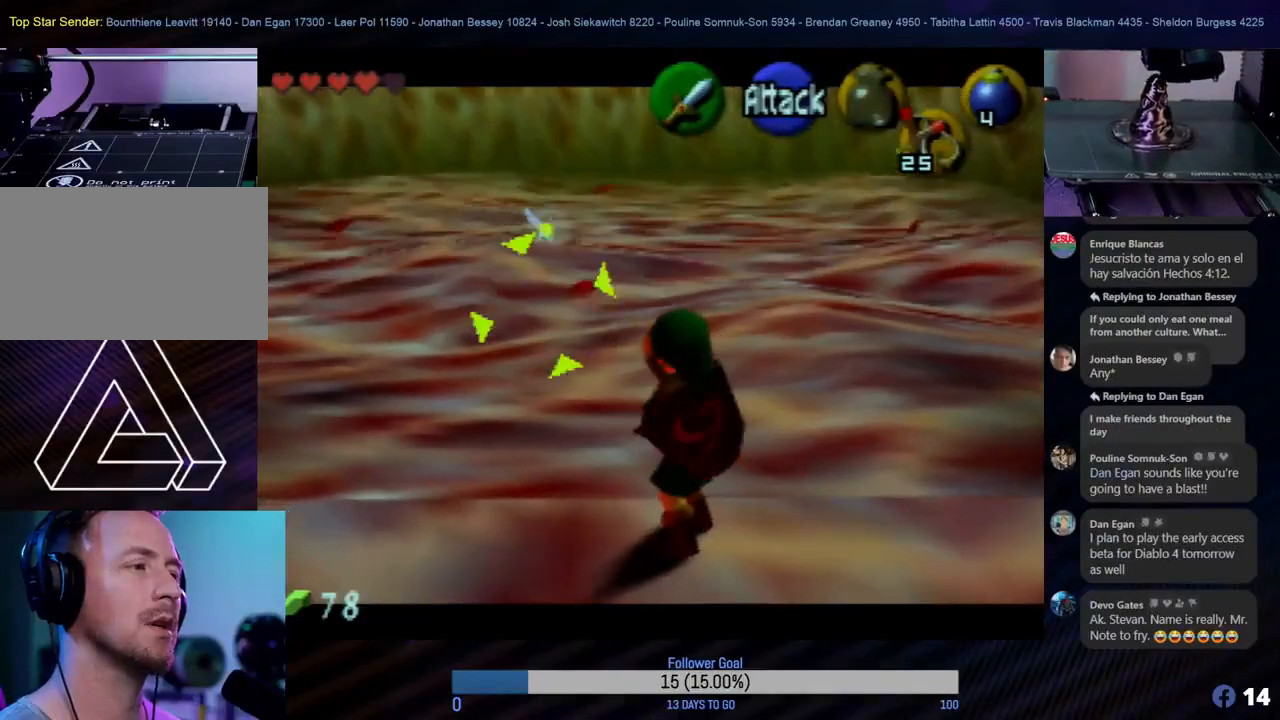
{"buttons": ["Z"], "left_stick": "center", "events": [[50, "C_DOWN", "down"], [133, "C_DOWN", "up"], [233, "C_DOWN", "down"], [300, "C_DOWN", "up"]]}
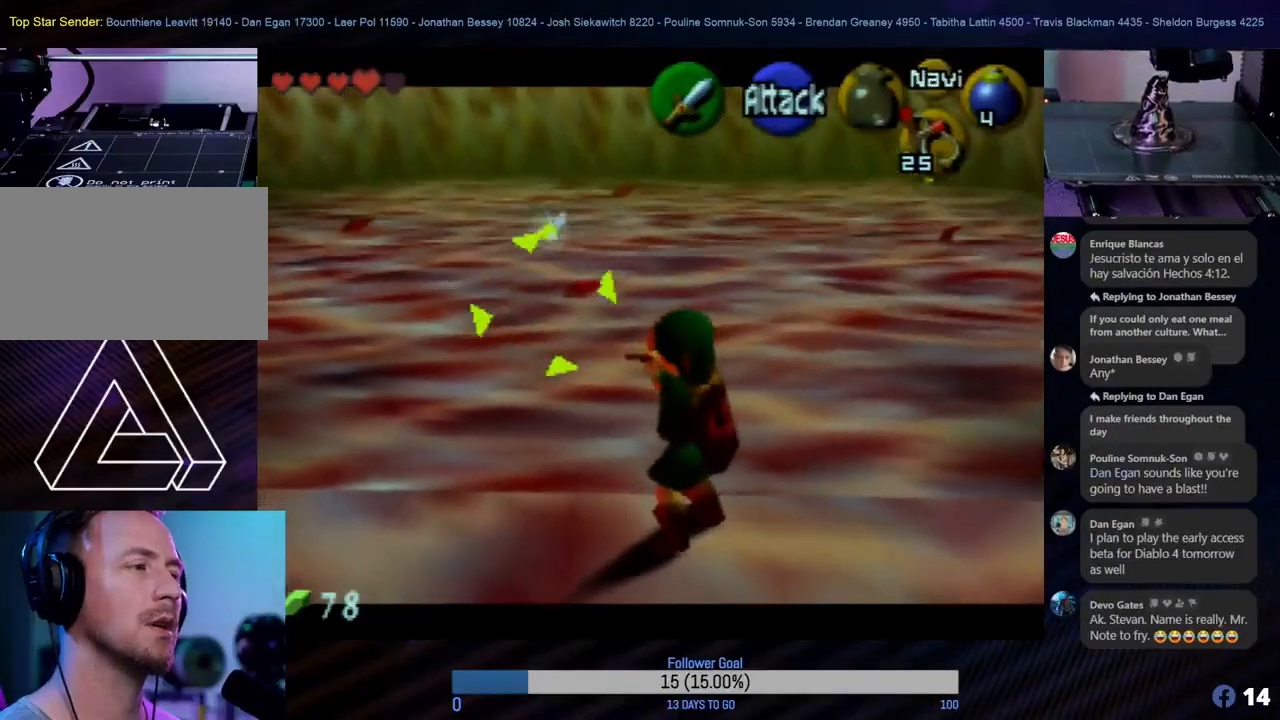
{"buttons": ["Z"], "left_stick": "center", "events": []}
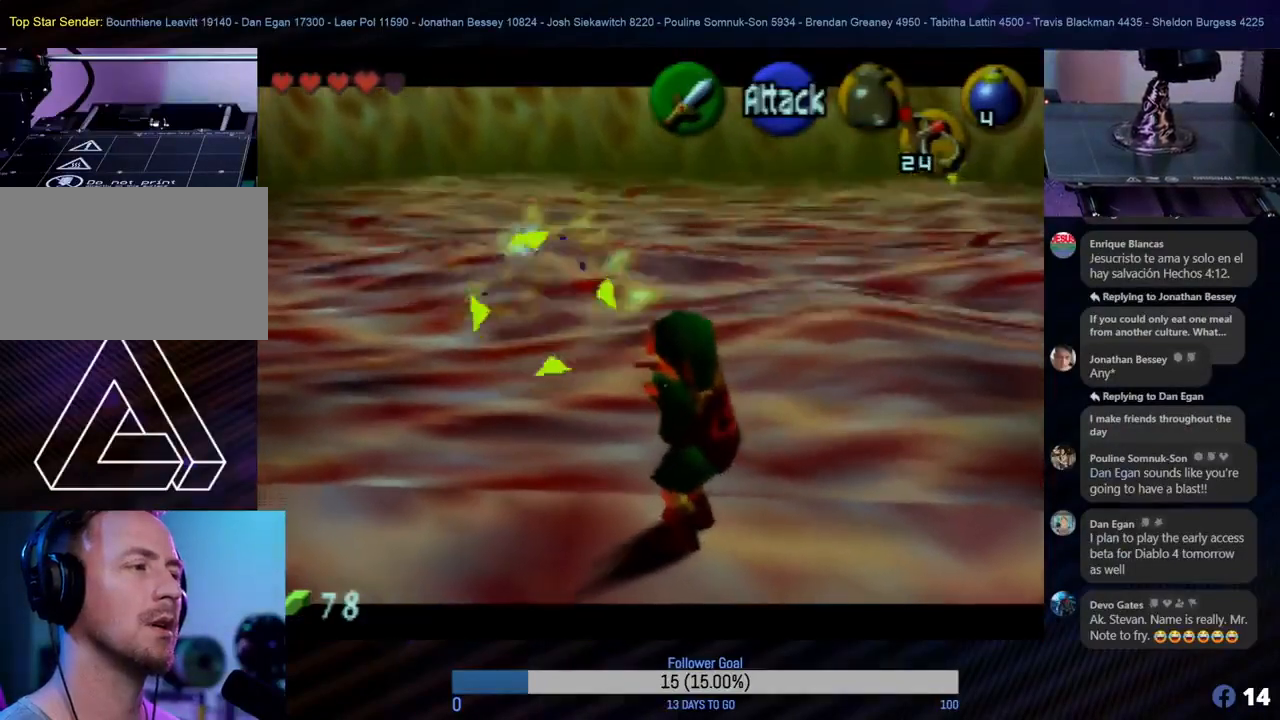
{"buttons": [], "left_stick": "center", "events": [[333, "Z", "up"]]}
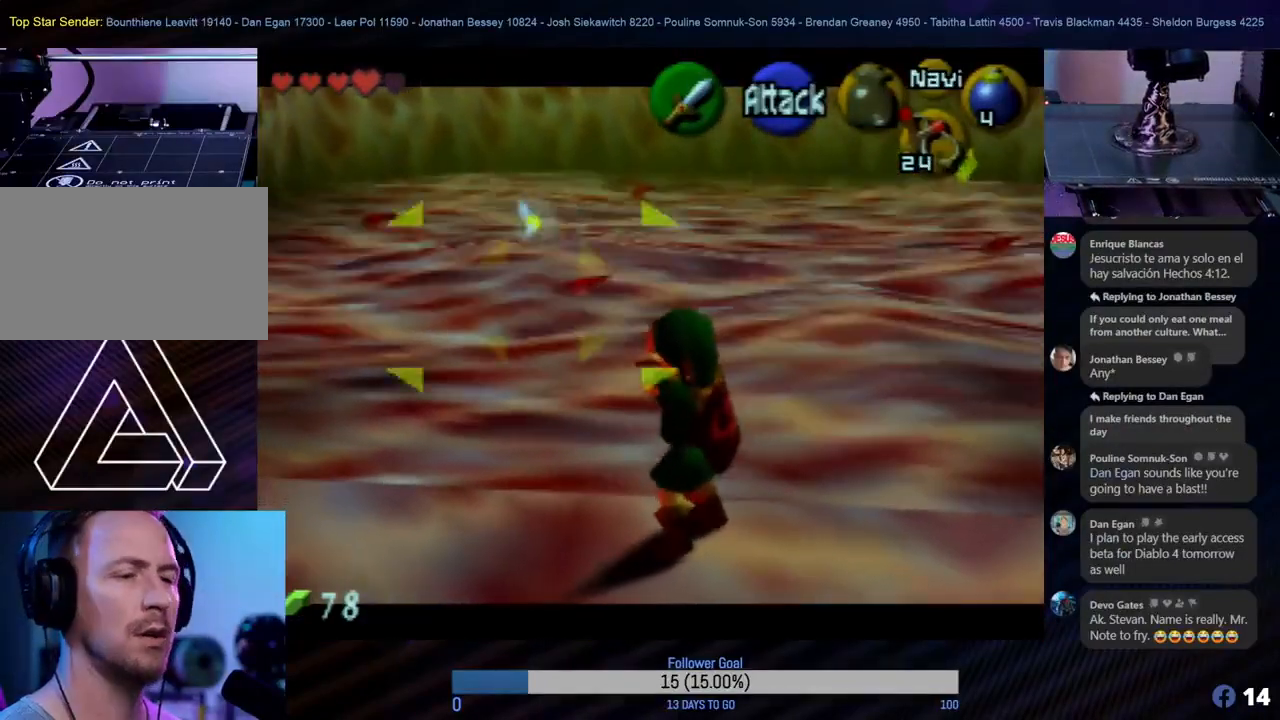
{"buttons": [], "left_stick": "down", "events": [[217, "left_stick", "down"]]}
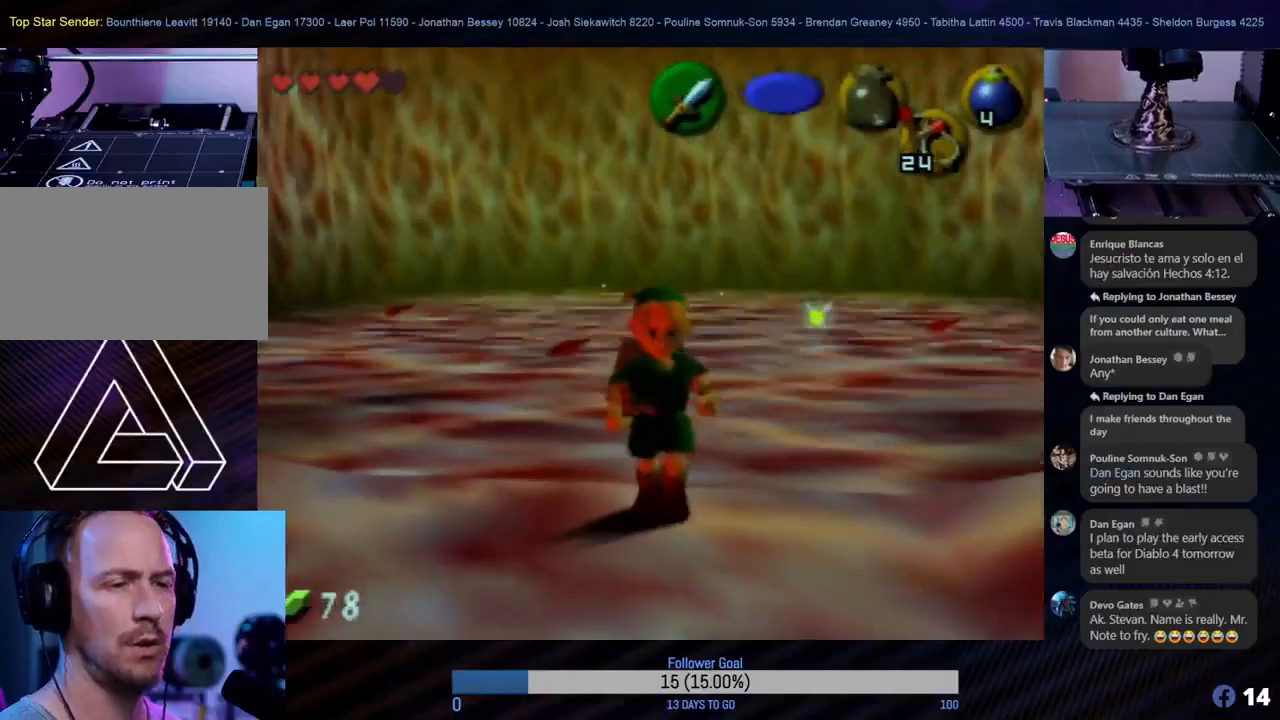
{"buttons": ["START"], "left_stick": "center", "events": [[17, "left_stick", "center"], [383, "START", "down"]]}
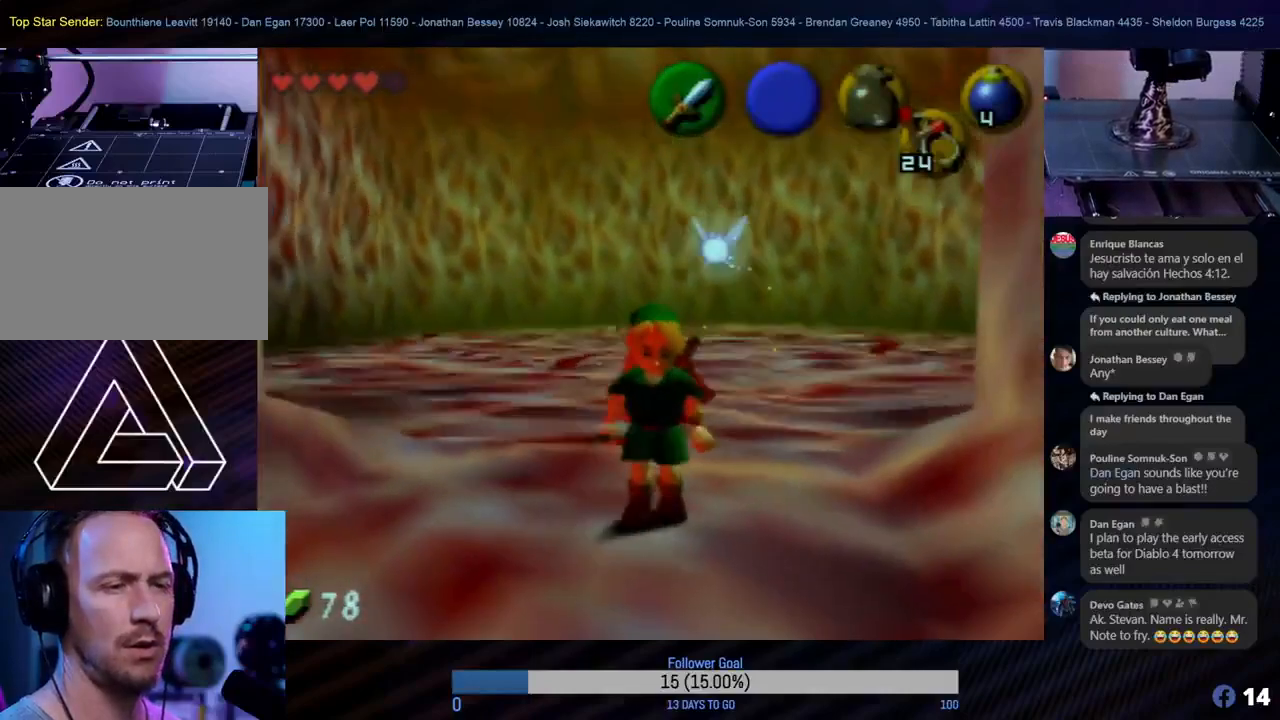
{"buttons": [], "left_stick": "center", "events": [[50, "START", "up"]]}